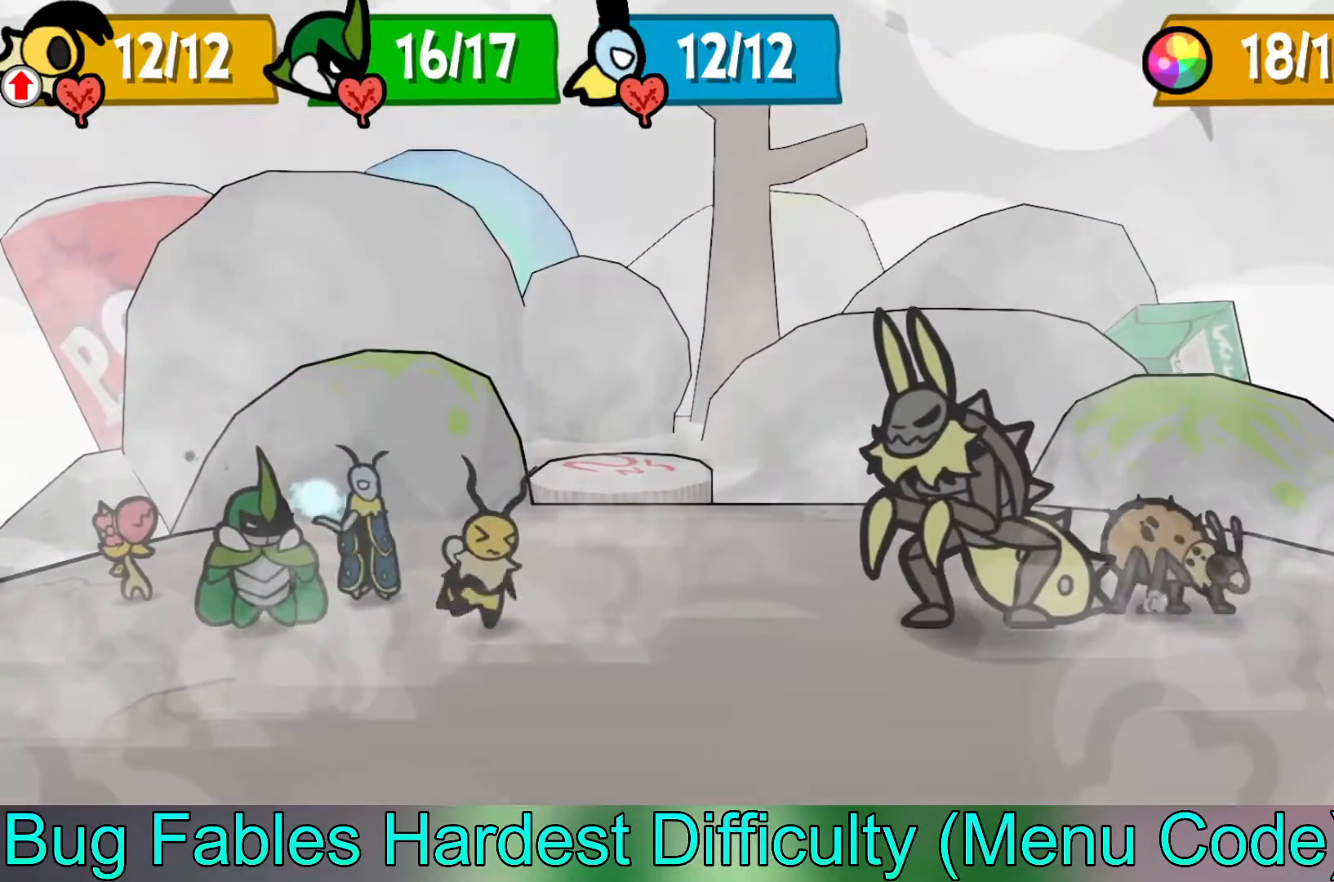
Gameplay with a controller (Xbox layout); each line is a JSON object with the inputs held at the frame after it. "events" lists button and stick changes between this image and that frame as [ms after this image, input, new state], when the widget could be followed in between. Not read: right_stick.
{"buttons": [], "left_stick": "center", "events": []}
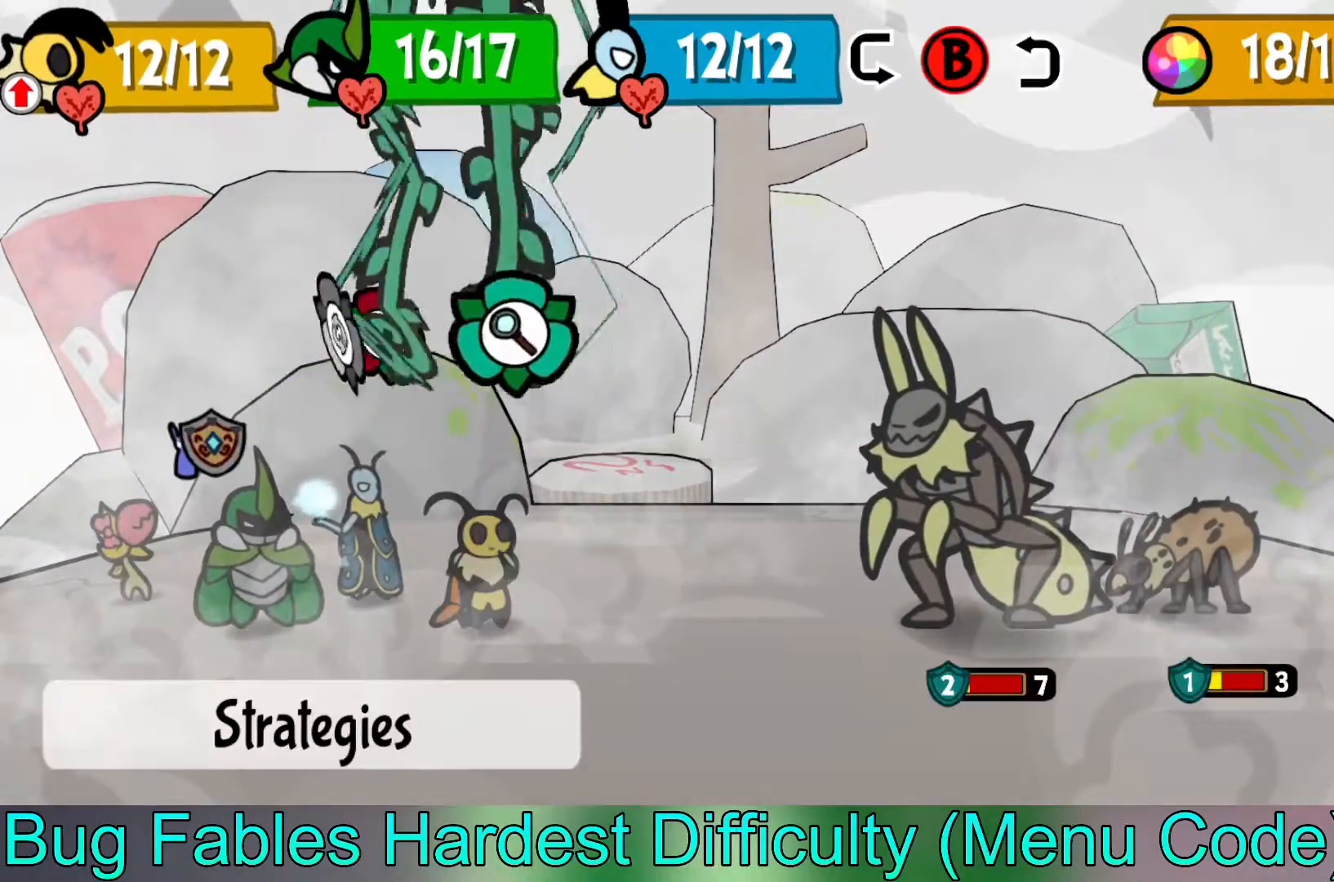
{"buttons": [], "left_stick": "center", "events": [[100, "left_stick", "up-left"], [233, "left_stick", "center"], [317, "left_stick", "left"], [383, "left_stick", "center"]]}
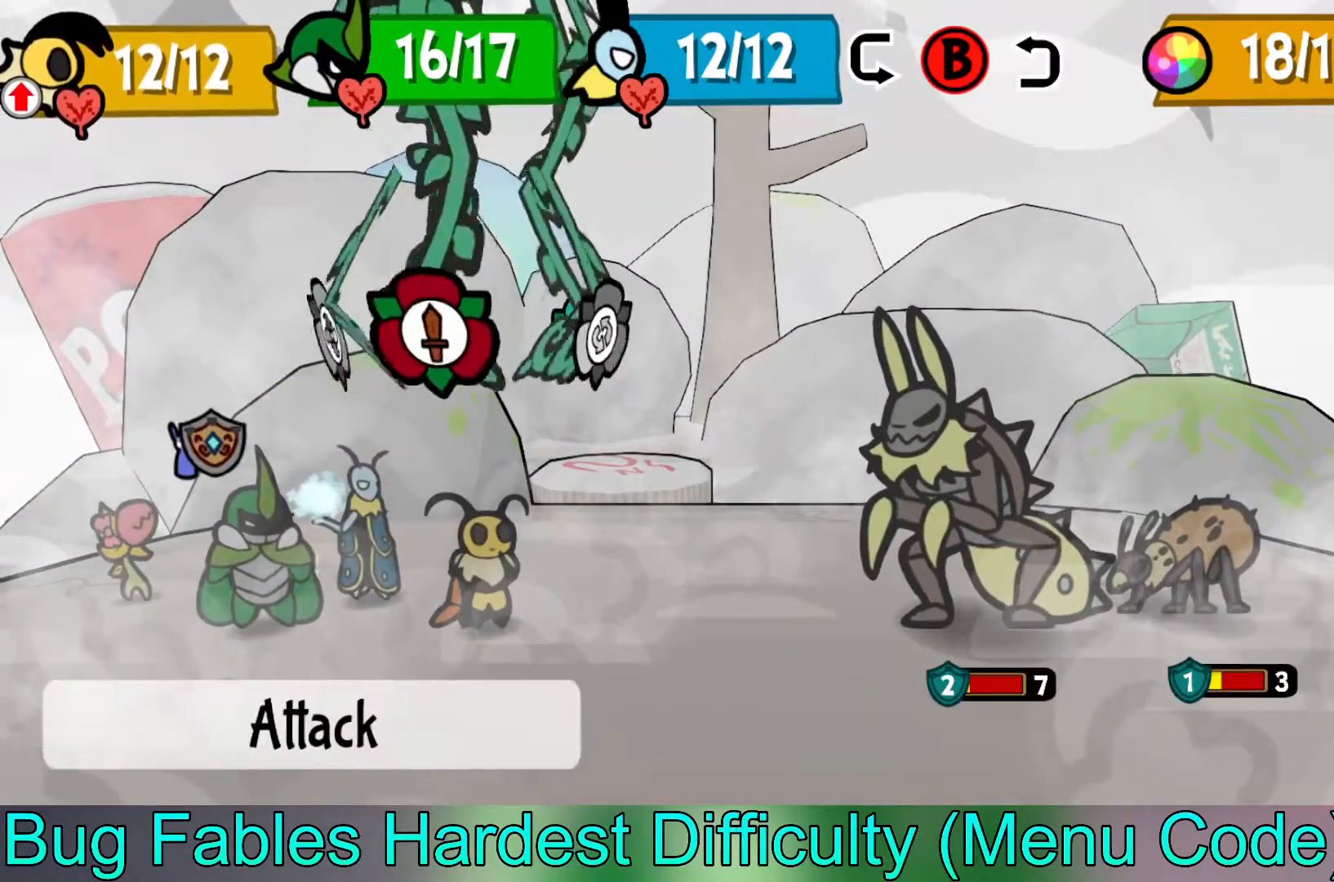
{"buttons": ["A"], "left_stick": "center", "events": [[217, "A", "down"], [317, "A", "up"], [417, "A", "down"]]}
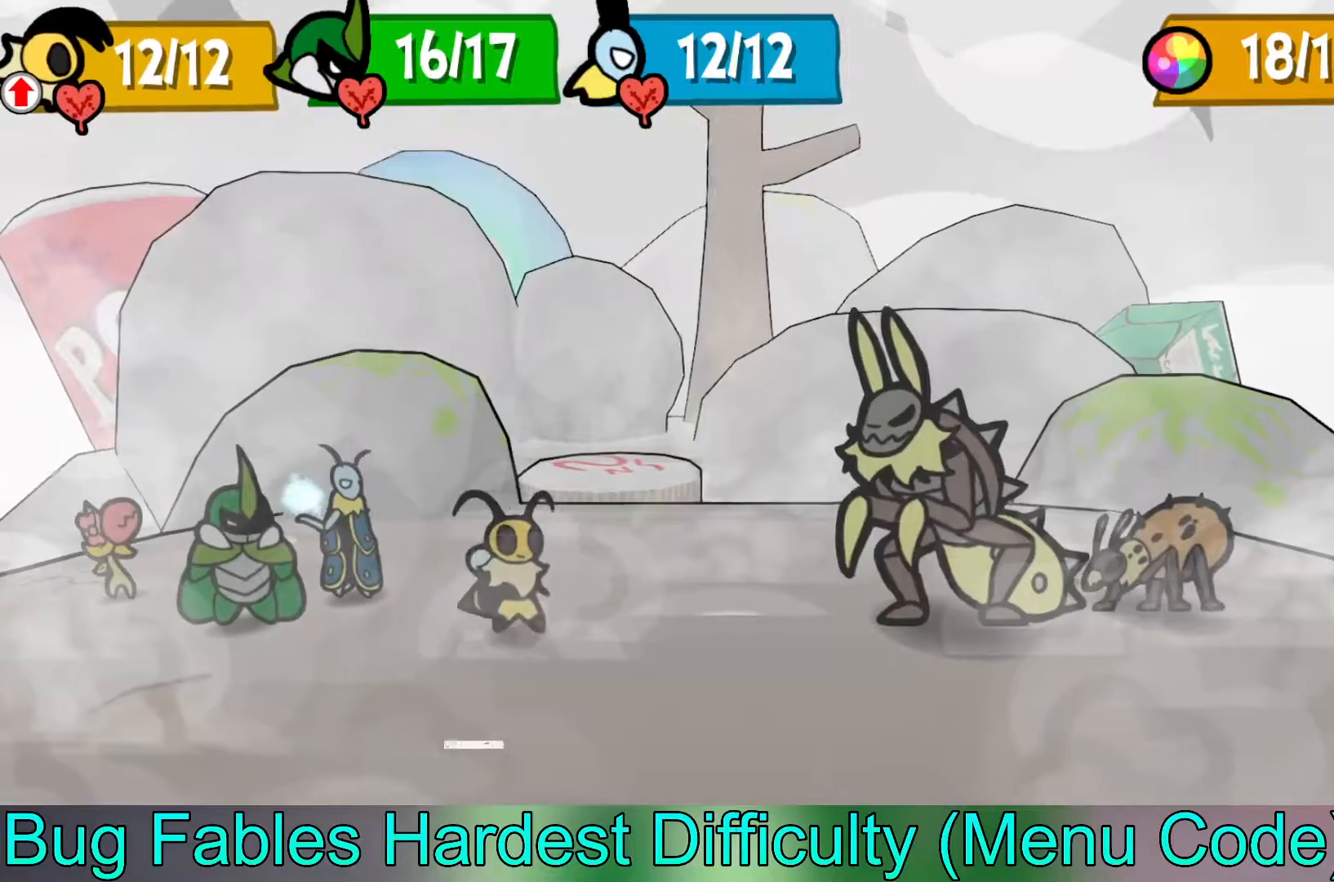
{"buttons": [], "left_stick": "center", "events": [[17, "A", "up"]]}
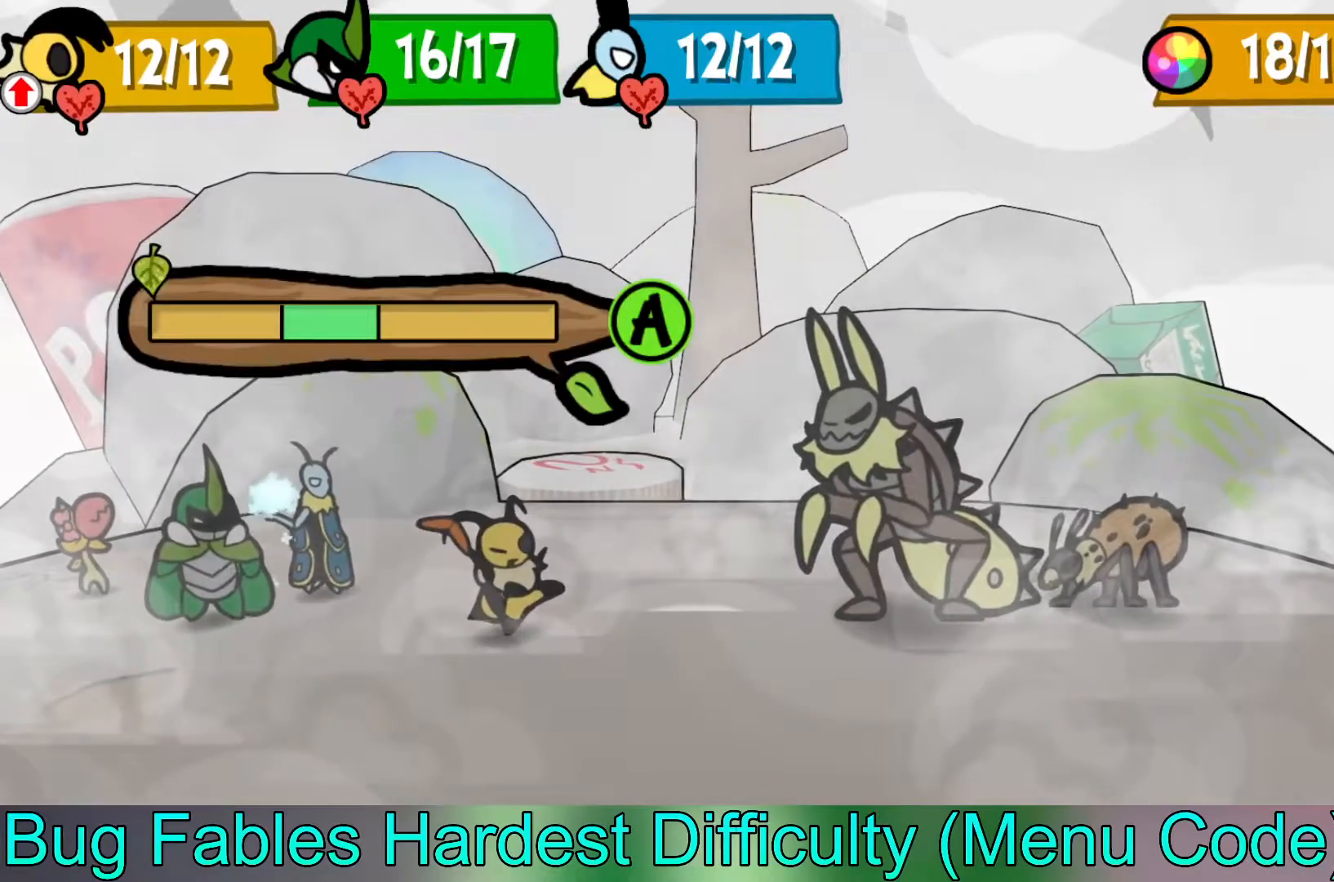
{"buttons": [], "left_stick": "center", "events": [[367, "A", "down"], [450, "A", "up"]]}
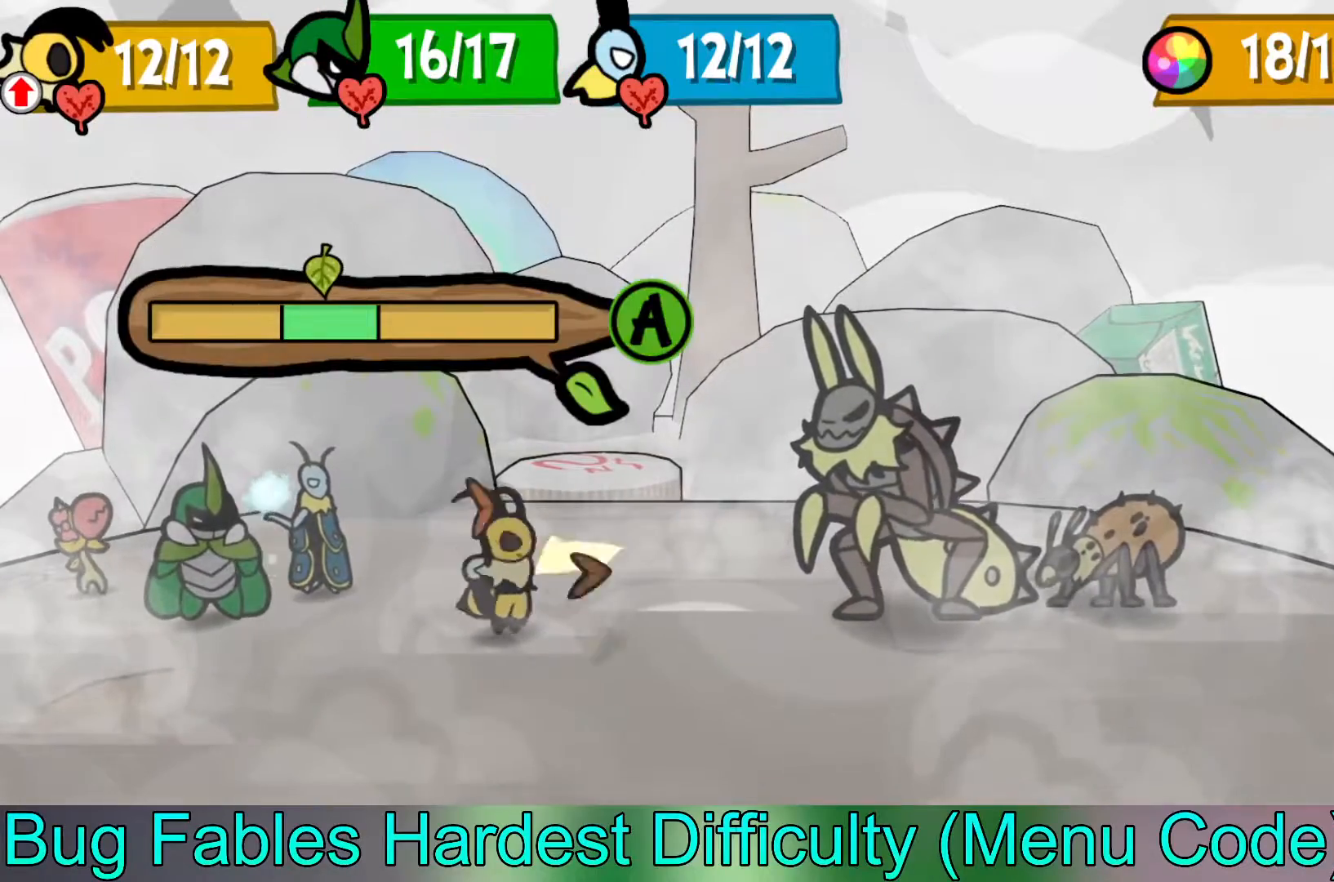
{"buttons": [], "left_stick": "center", "events": []}
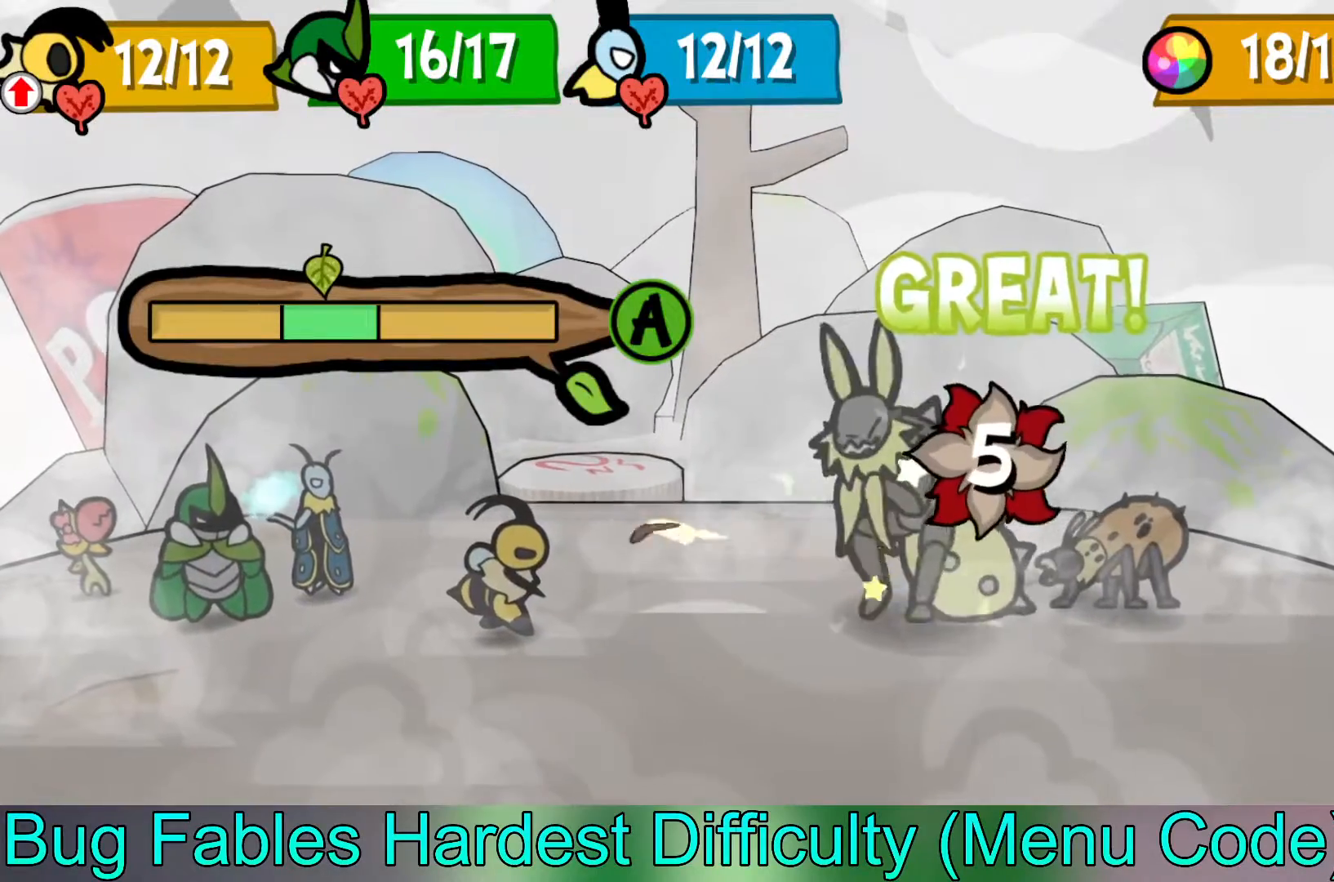
{"buttons": [], "left_stick": "center", "events": []}
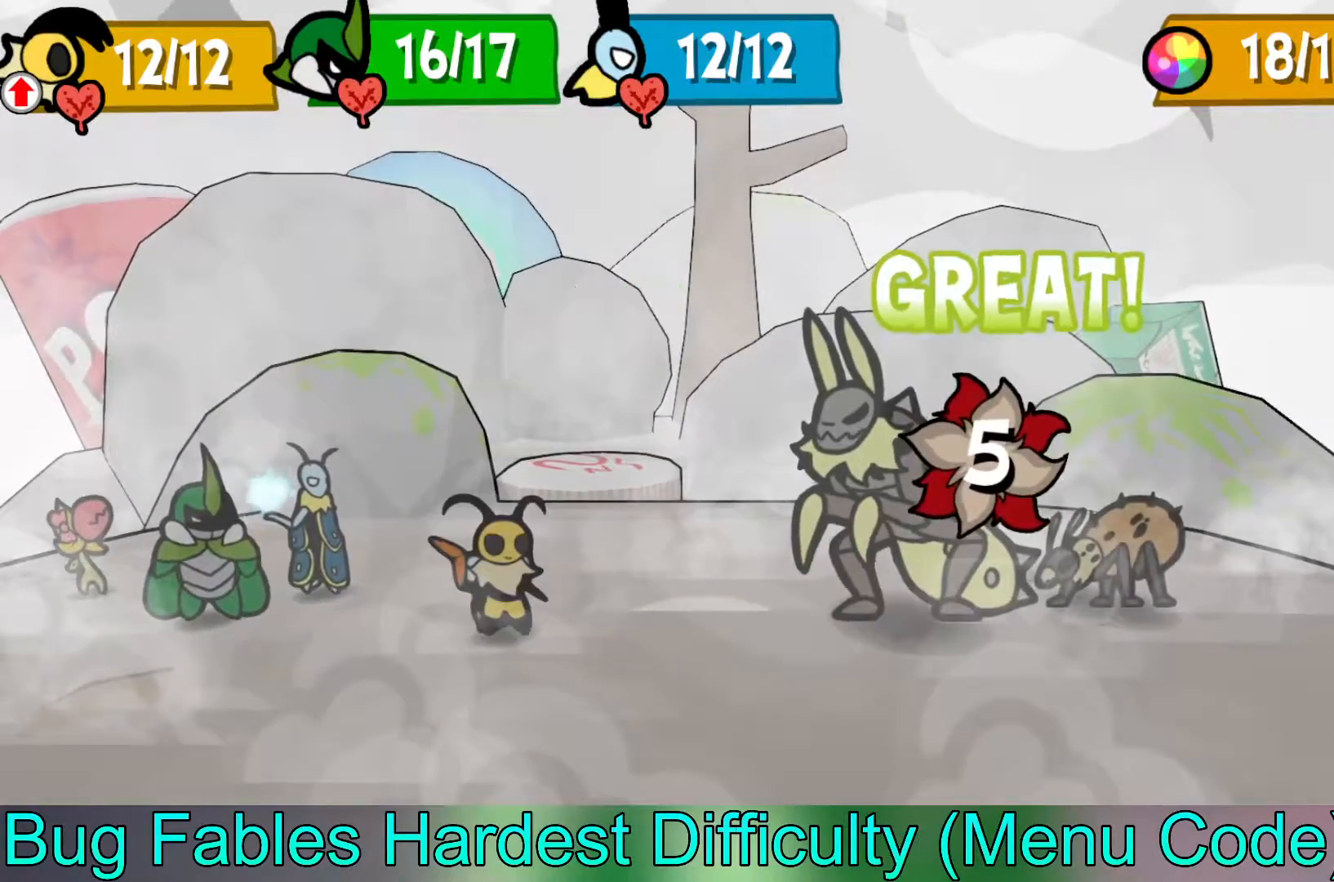
{"buttons": [], "left_stick": "center", "events": []}
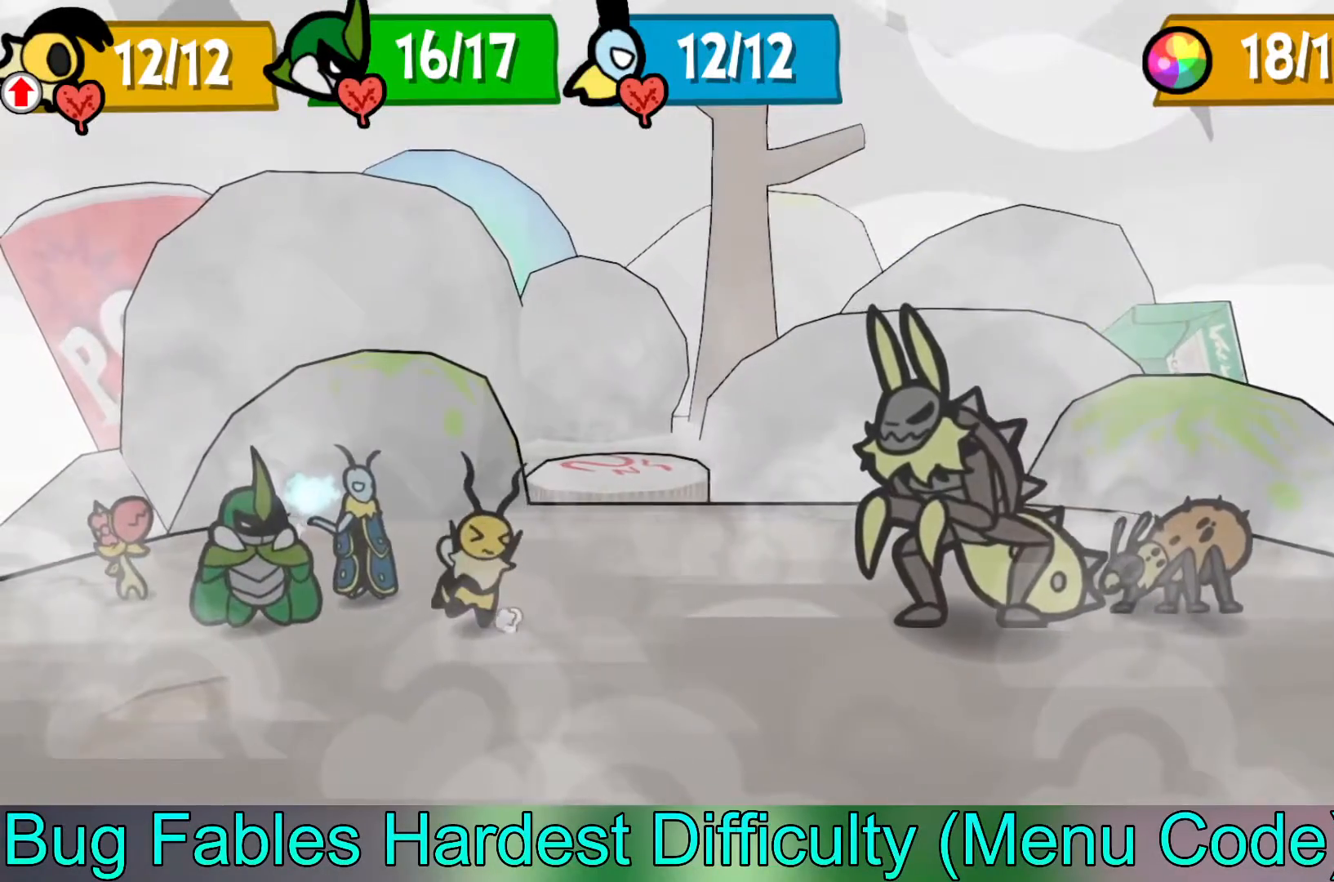
{"buttons": [], "left_stick": "center", "events": [[200, "B", "down"], [300, "left_stick", "left"], [333, "B", "up"], [383, "left_stick", "center"]]}
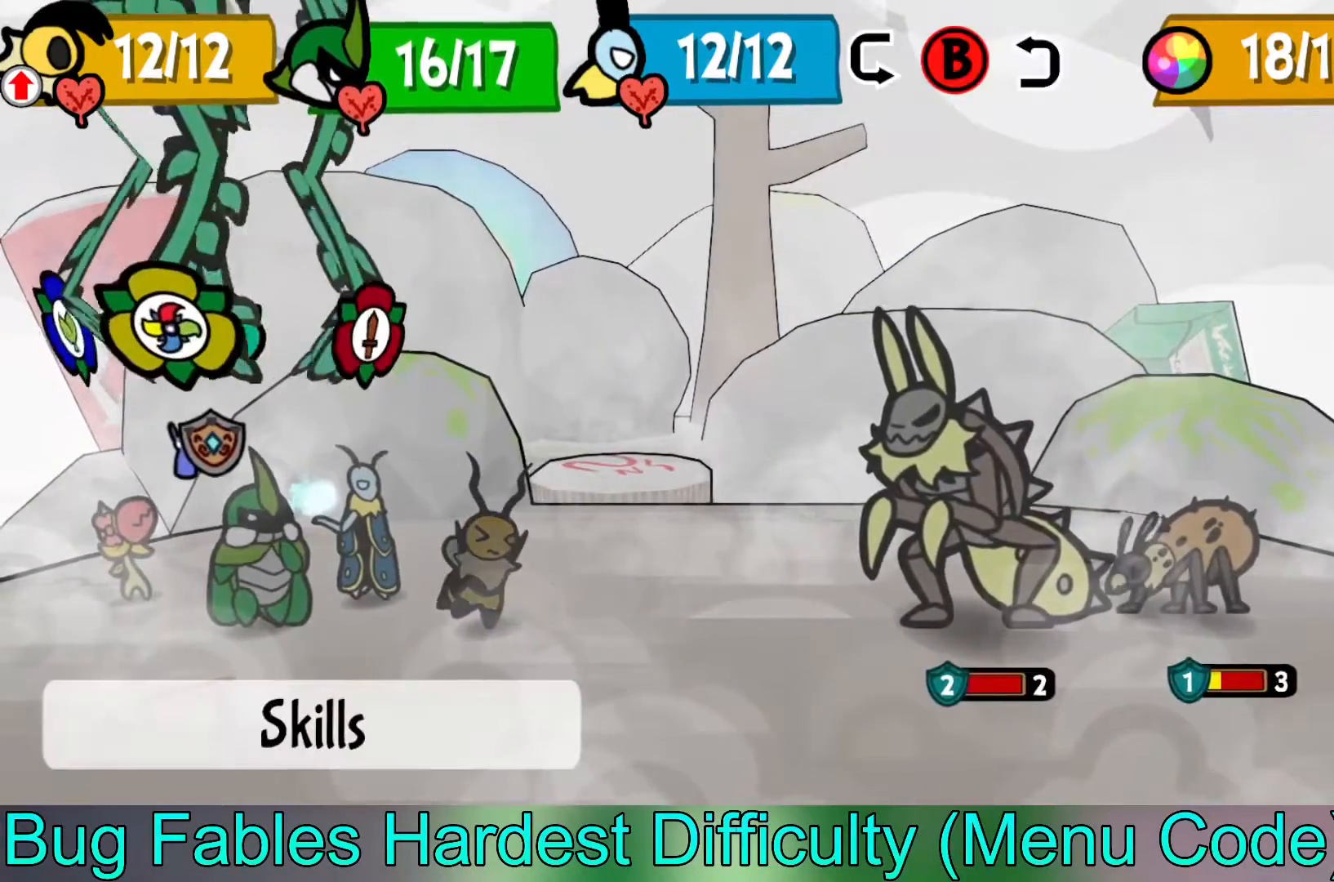
{"buttons": [], "left_stick": "center", "events": [[117, "A", "down"], [250, "A", "up"]]}
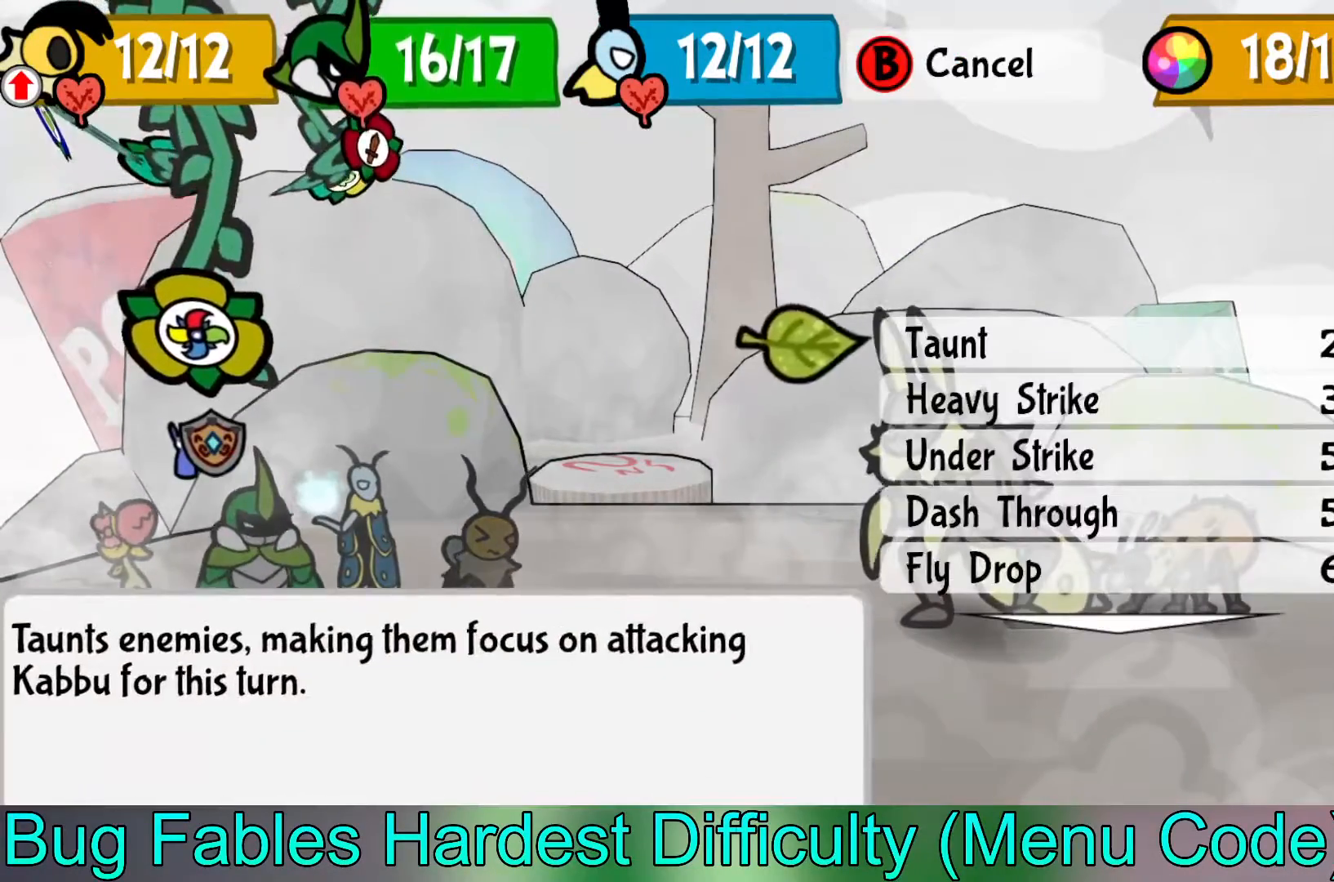
{"buttons": [], "left_stick": "center", "events": [[50, "A", "down"], [150, "A", "up"], [250, "A", "down"], [333, "A", "up"]]}
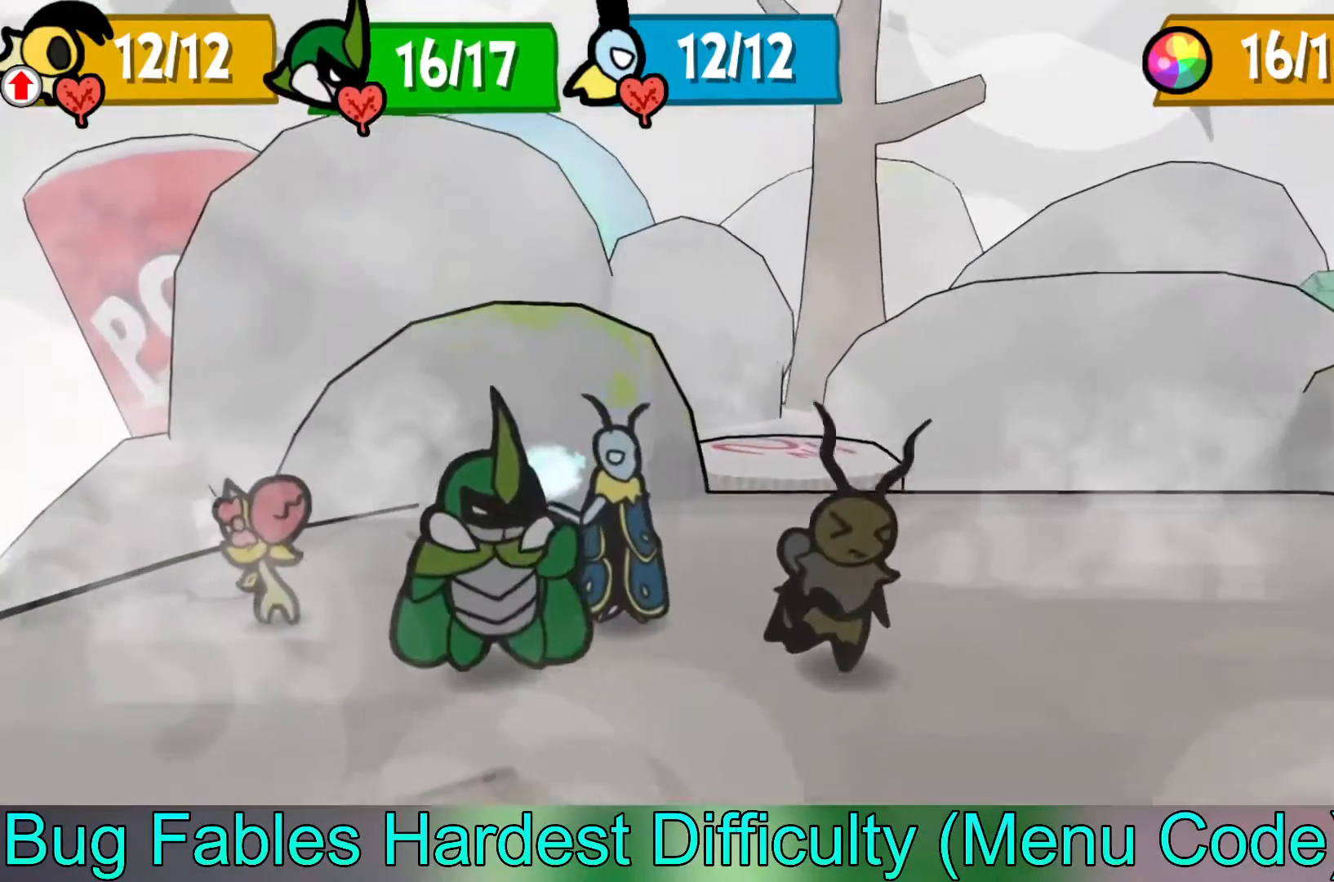
{"buttons": [], "left_stick": "center", "events": []}
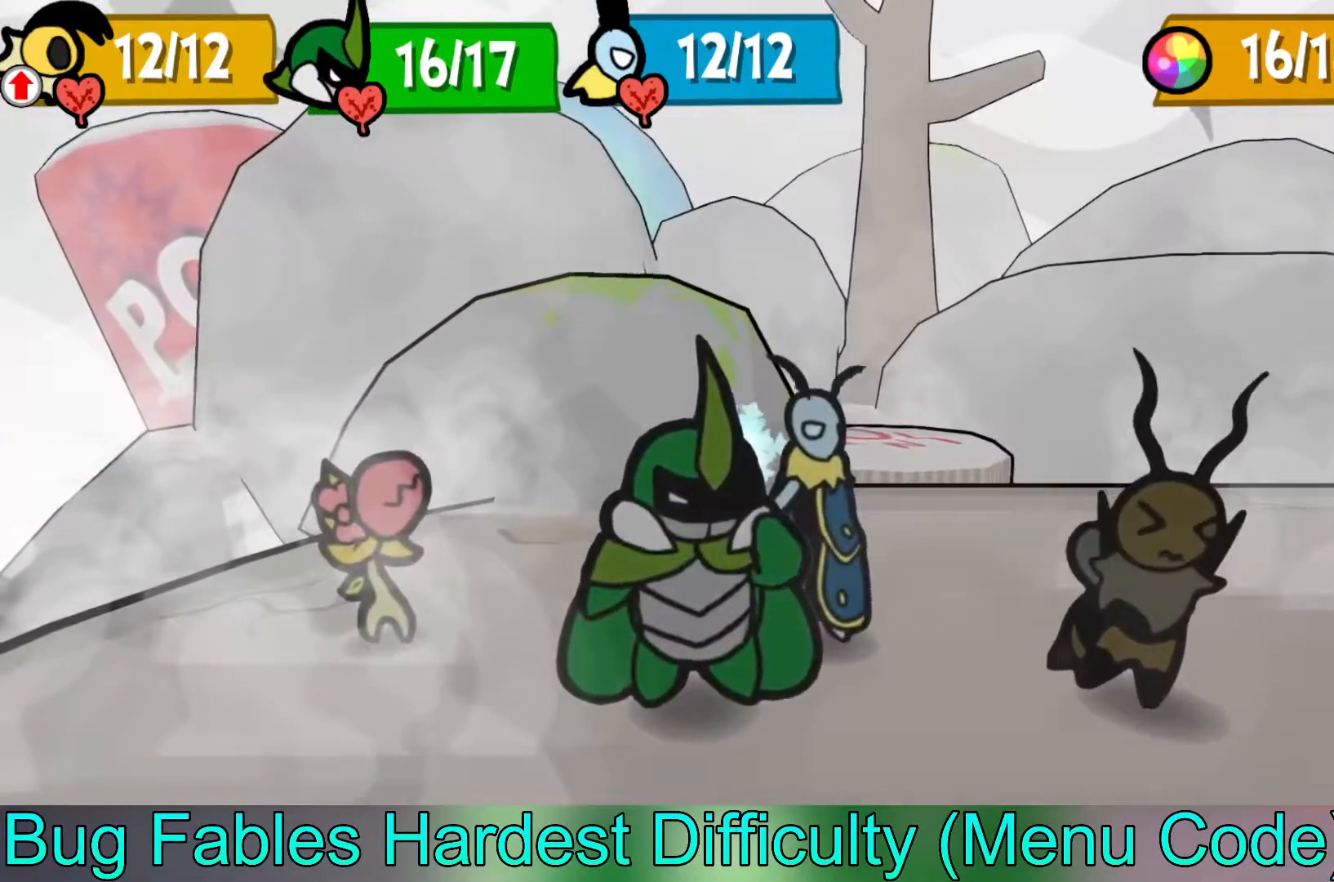
{"buttons": [], "left_stick": "center", "events": []}
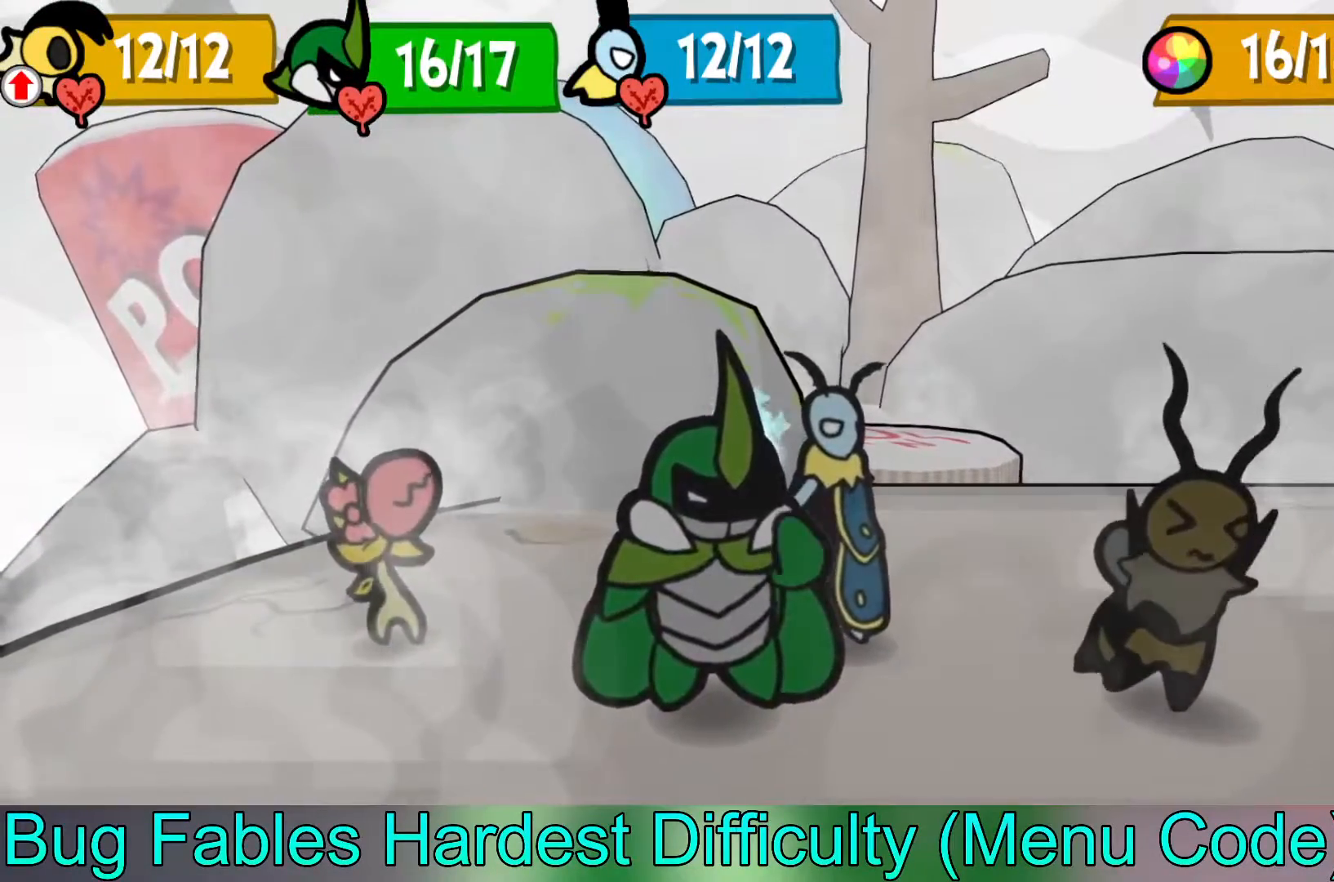
{"buttons": [], "left_stick": "center", "events": []}
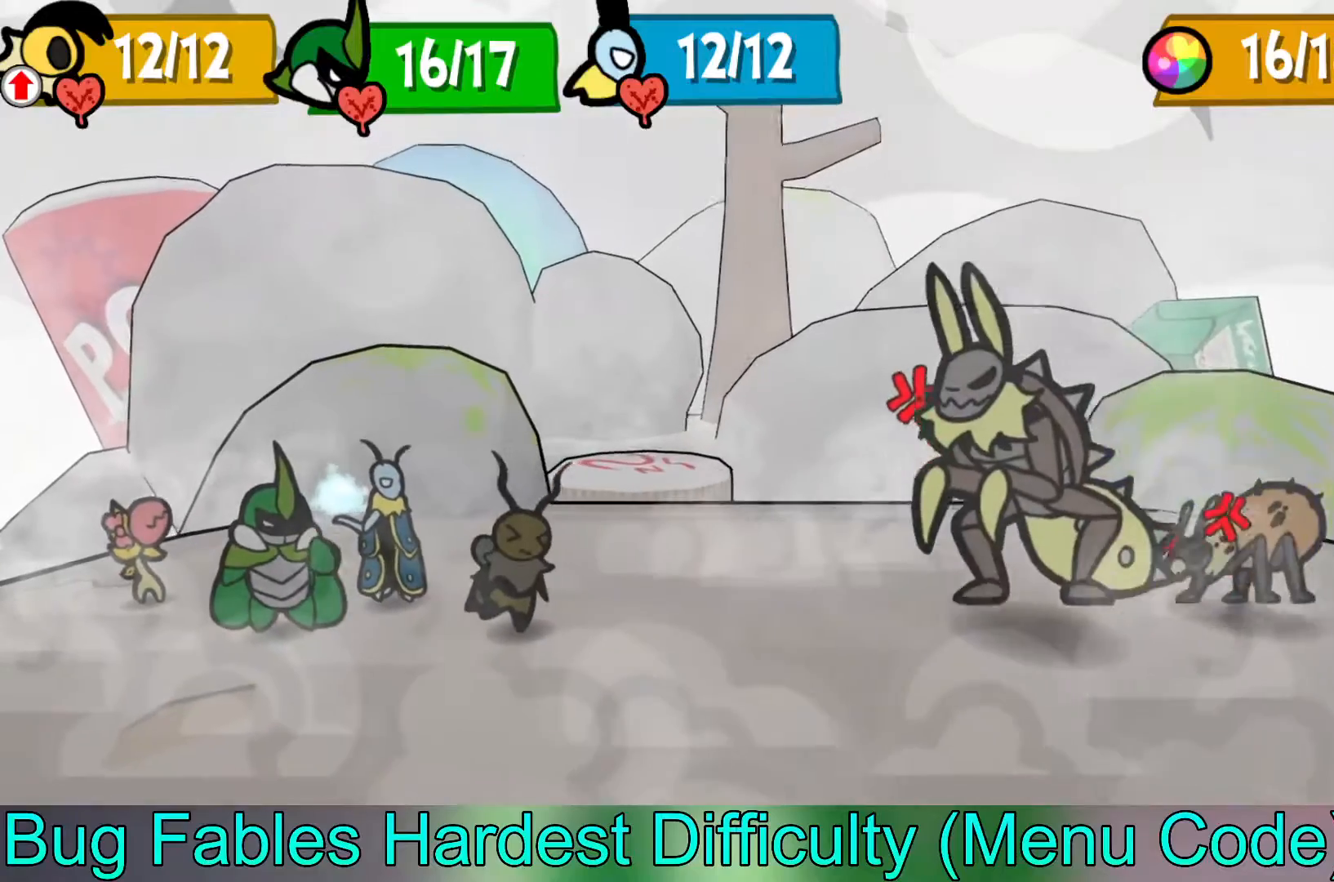
{"buttons": [], "left_stick": "center", "events": []}
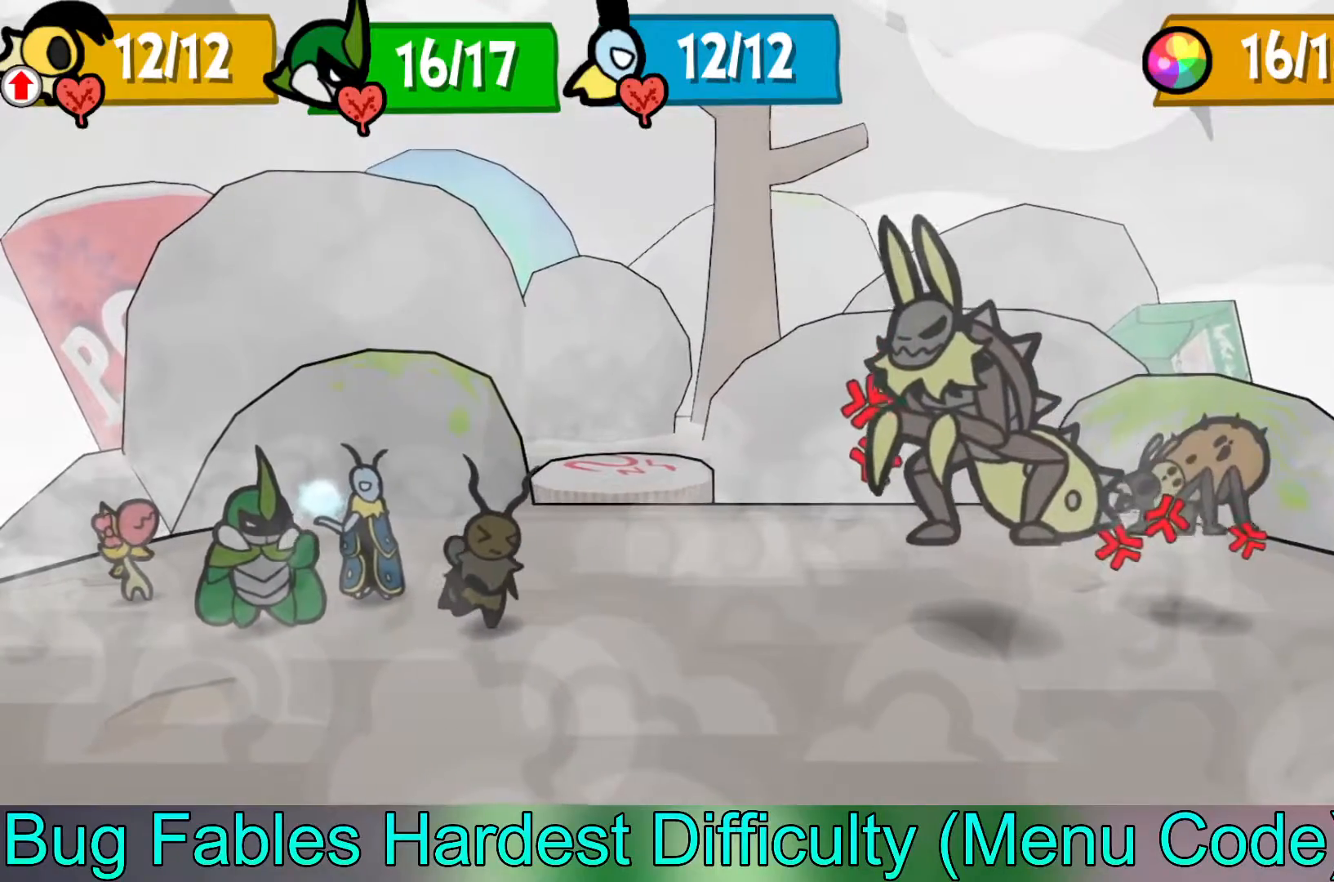
{"buttons": [], "left_stick": "center", "events": []}
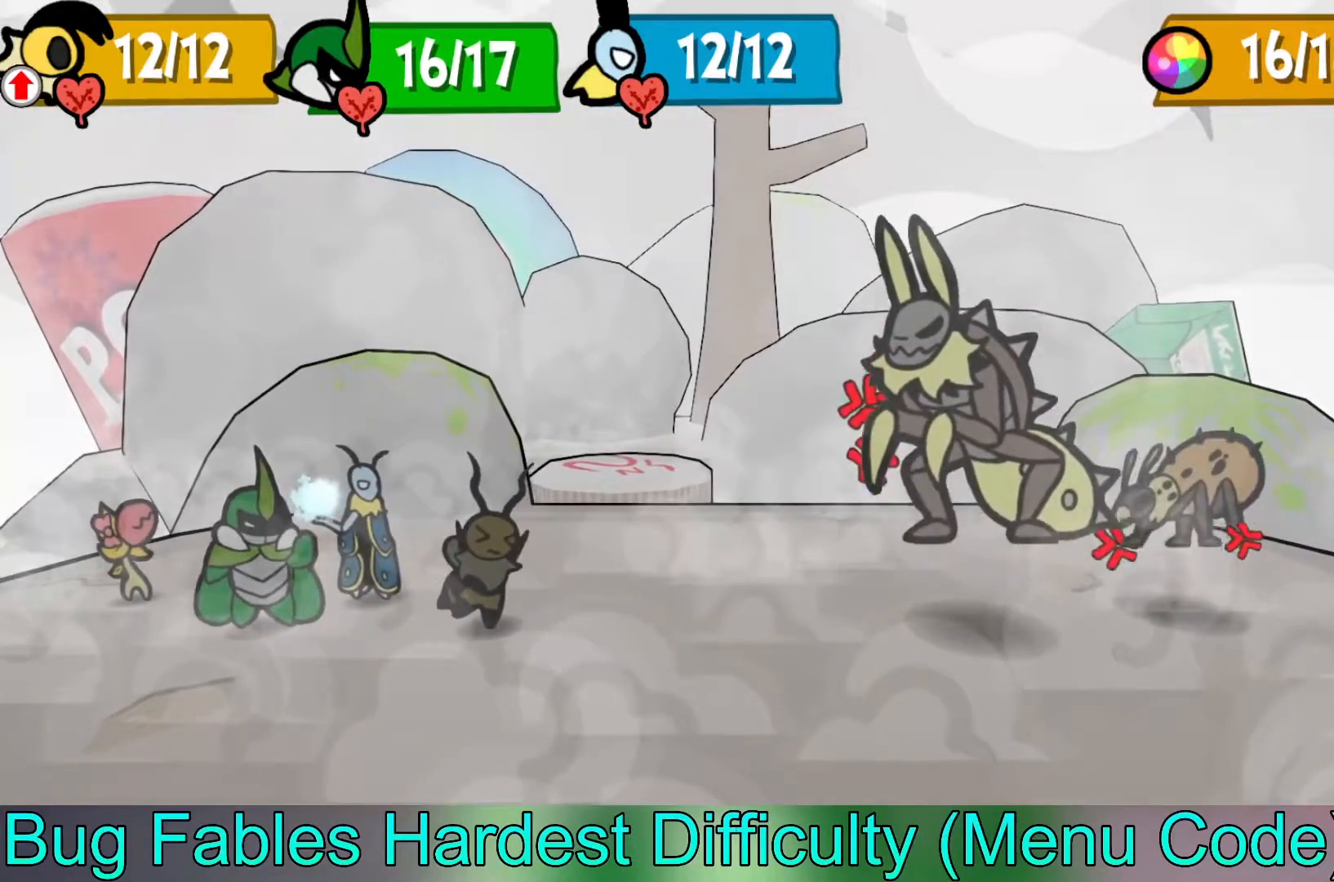
{"buttons": [], "left_stick": "center", "events": []}
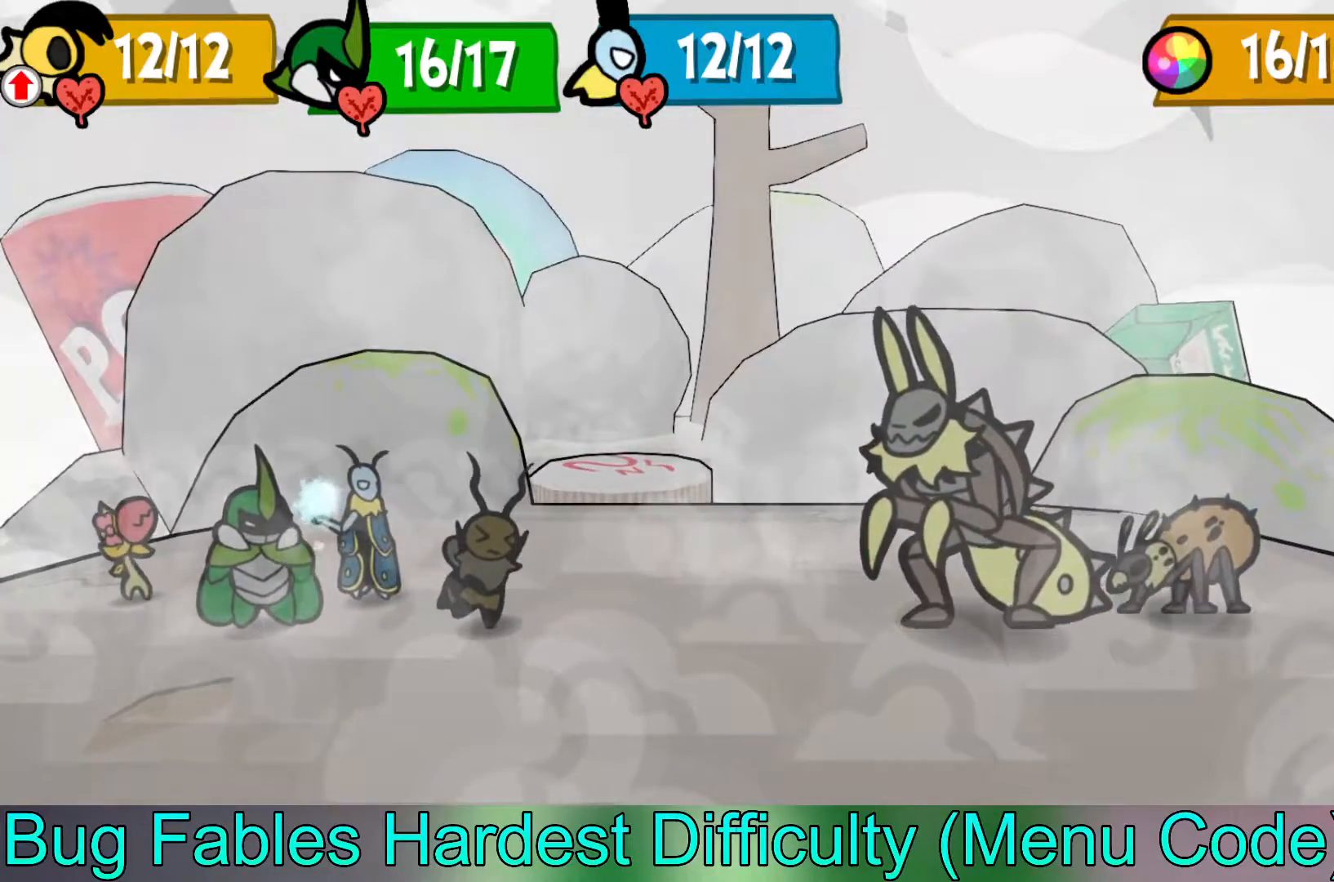
{"buttons": [], "left_stick": "center", "events": [[317, "left_stick", "left"], [467, "left_stick", "center"]]}
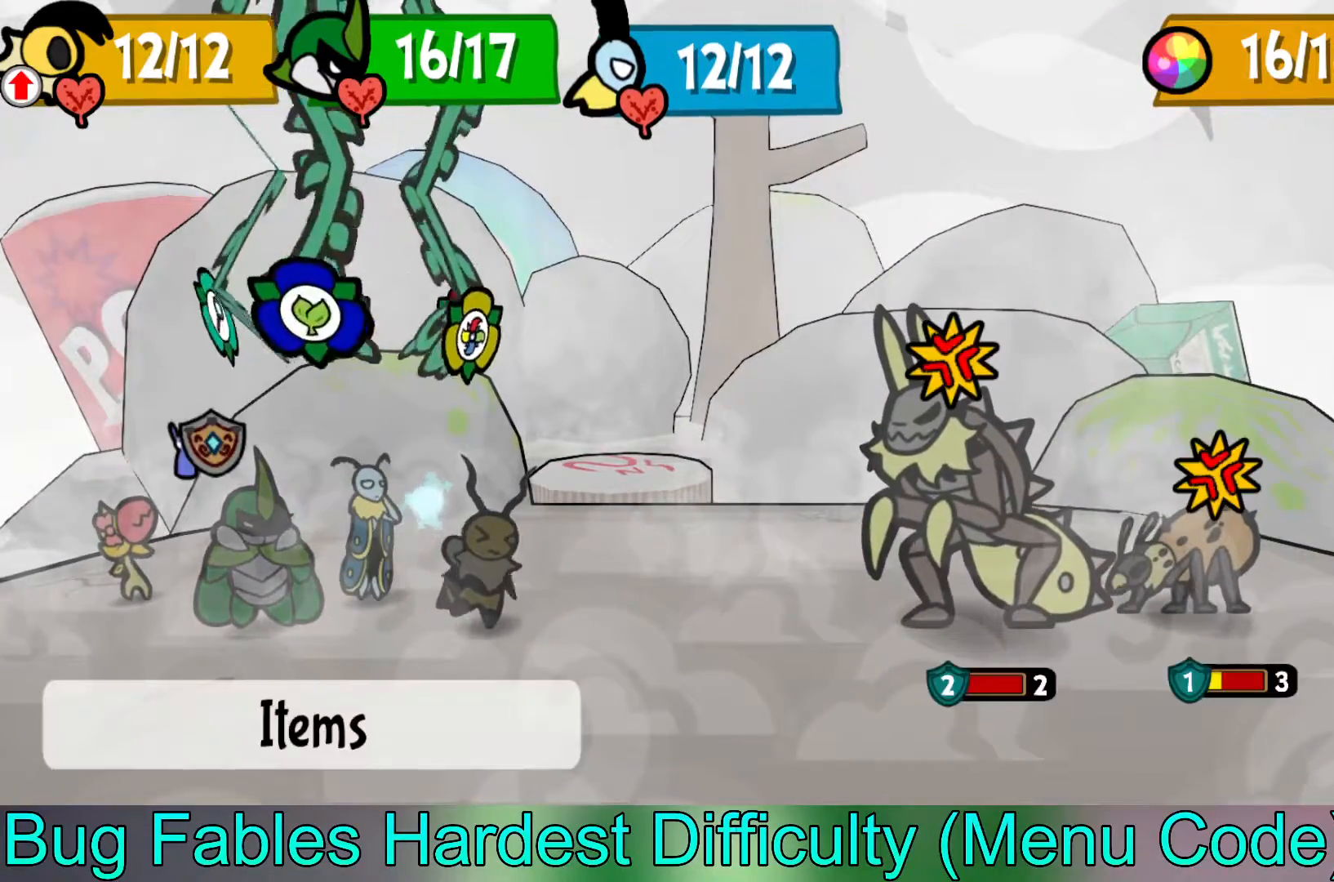
{"buttons": ["A"], "left_stick": "center", "events": [[33, "left_stick", "left"], [167, "left_stick", "center"], [217, "left_stick", "left"], [333, "left_stick", "center"], [500, "A", "down"]]}
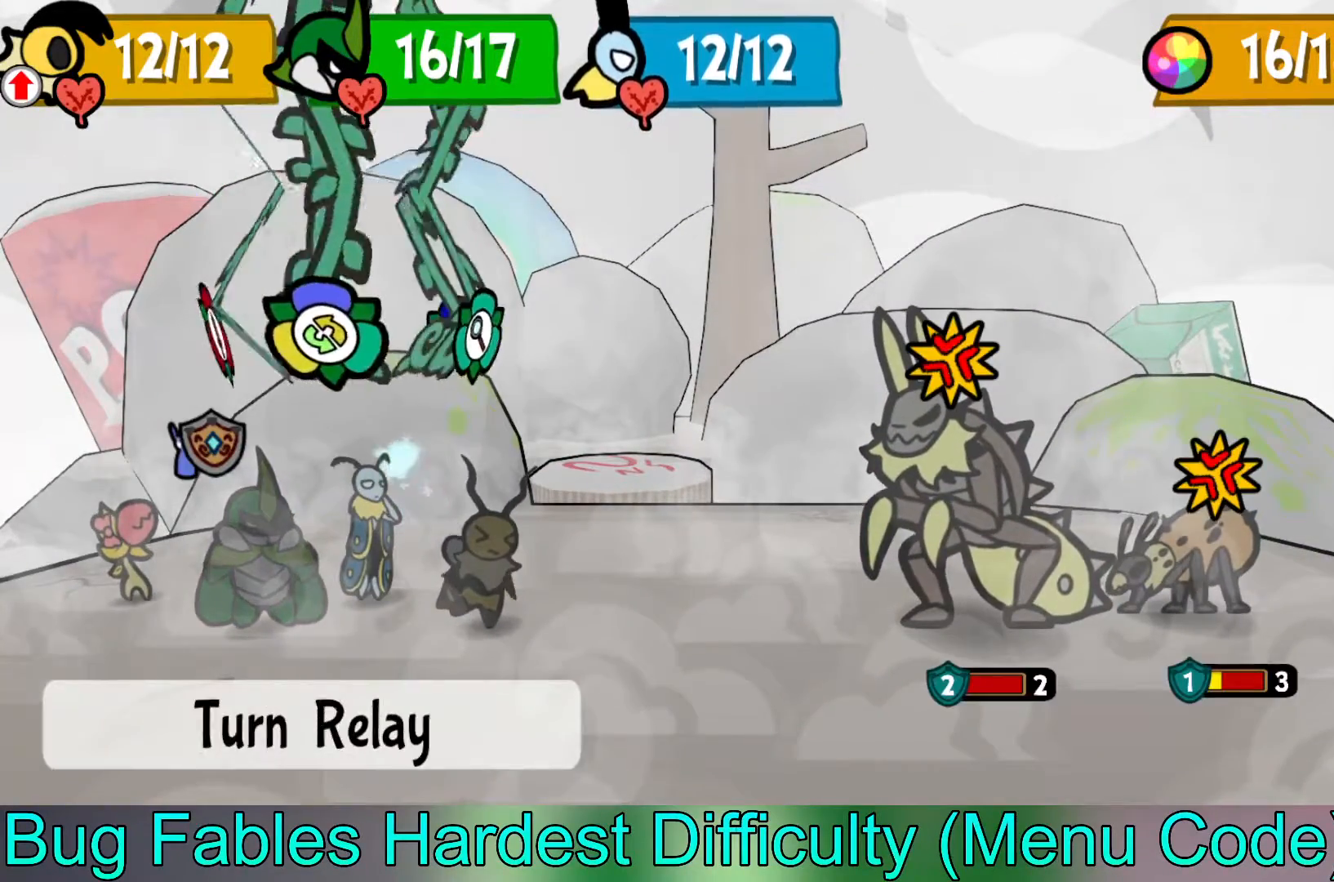
{"buttons": [], "left_stick": "center", "events": [[83, "left_stick", "left"], [117, "A", "up"], [183, "left_stick", "center"], [333, "A", "down"], [450, "A", "up"]]}
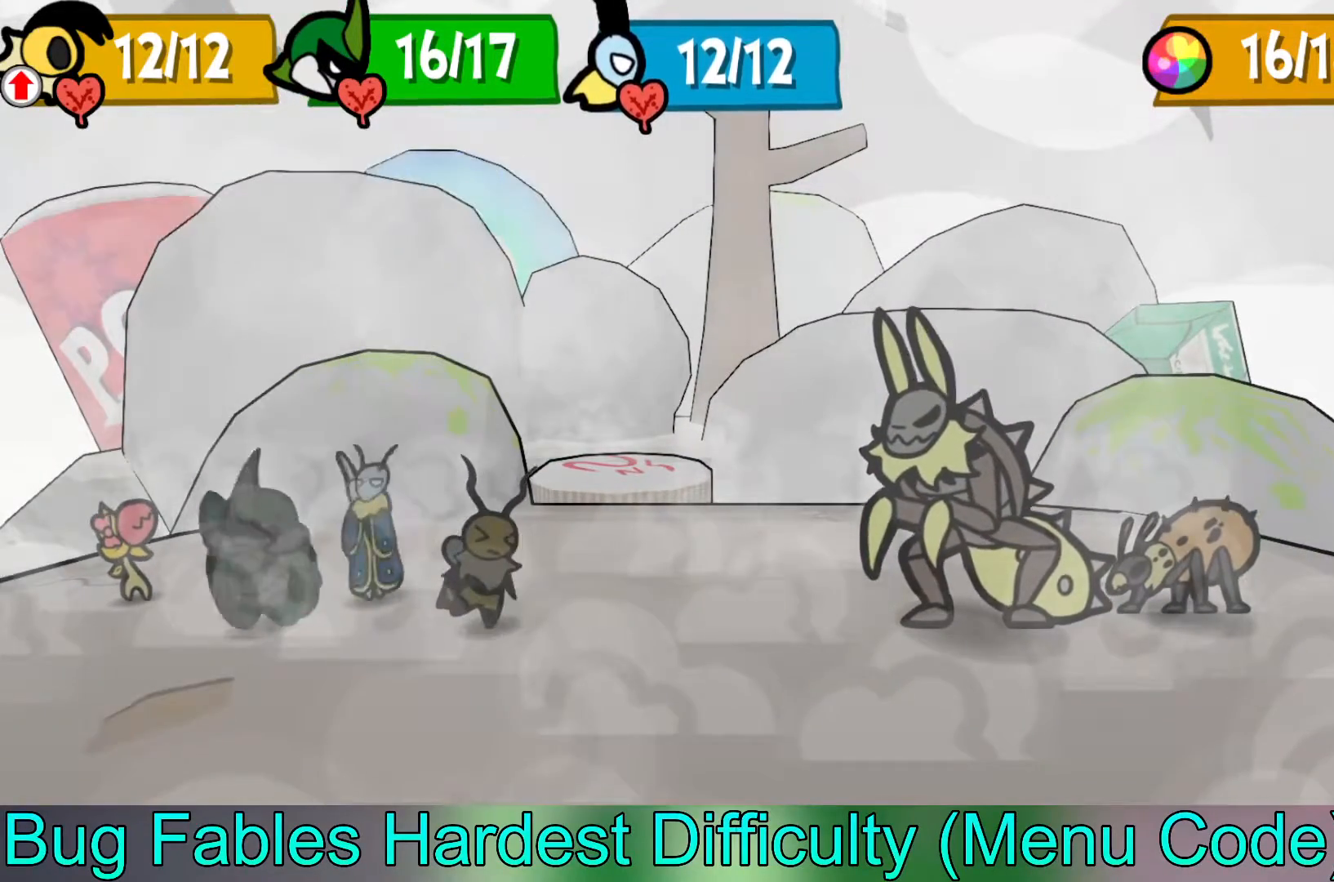
{"buttons": [], "left_stick": "center", "events": []}
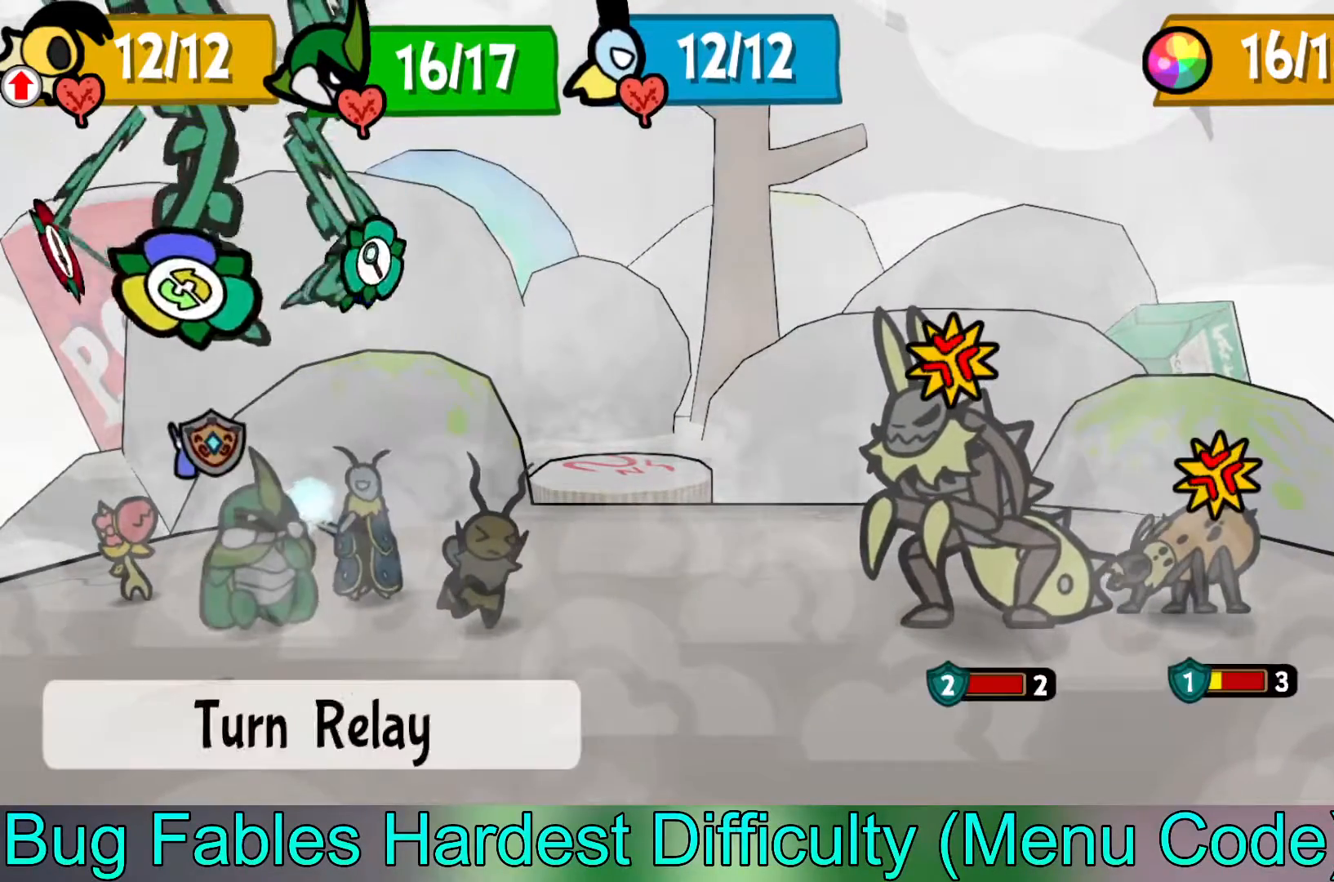
{"buttons": [], "left_stick": "down", "events": [[17, "left_stick", "right"], [100, "left_stick", "center"], [283, "A", "down"], [367, "A", "up"], [400, "left_stick", "down"]]}
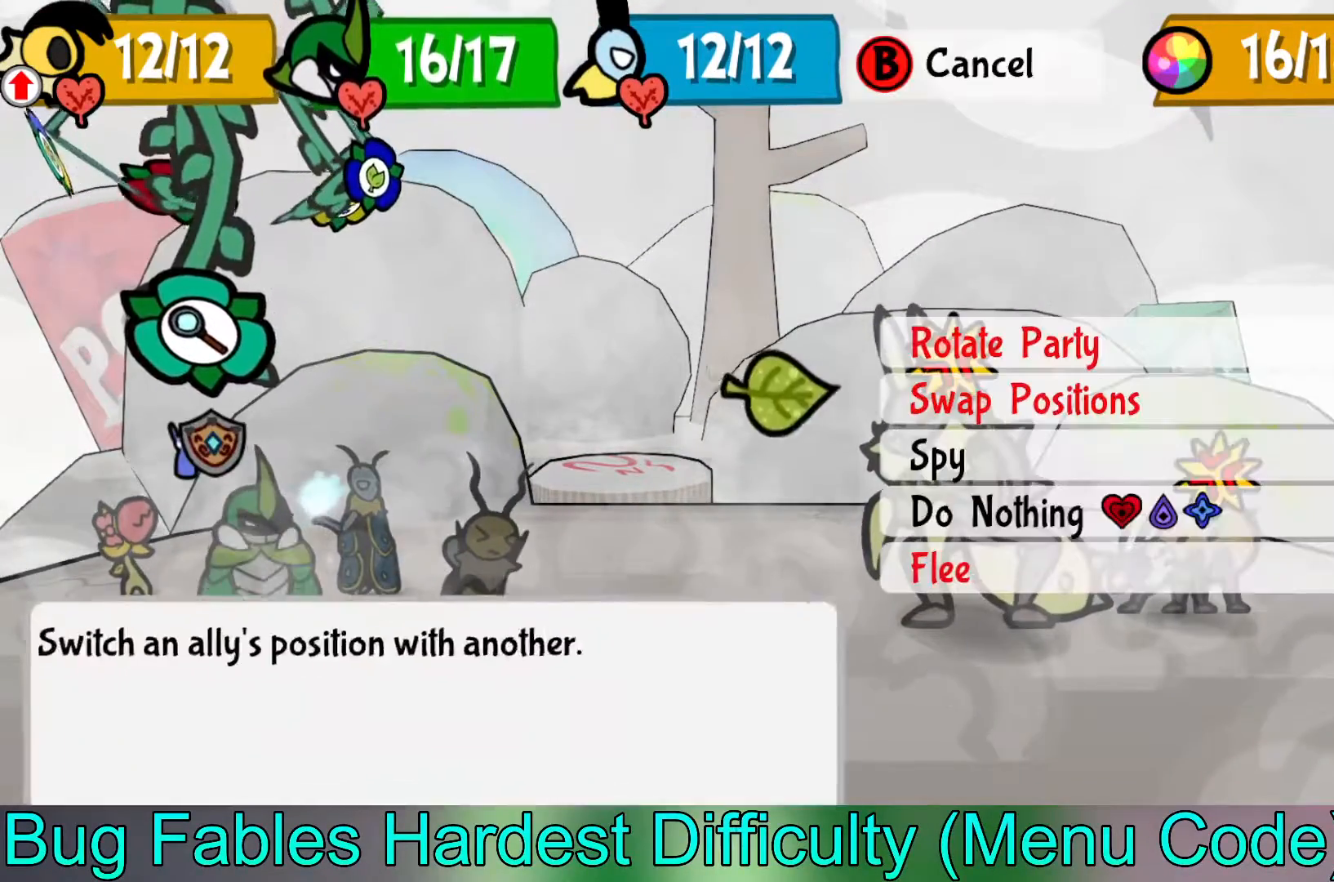
{"buttons": [], "left_stick": "center", "events": [[17, "left_stick", "center"], [83, "left_stick", "down"], [350, "left_stick", "center"]]}
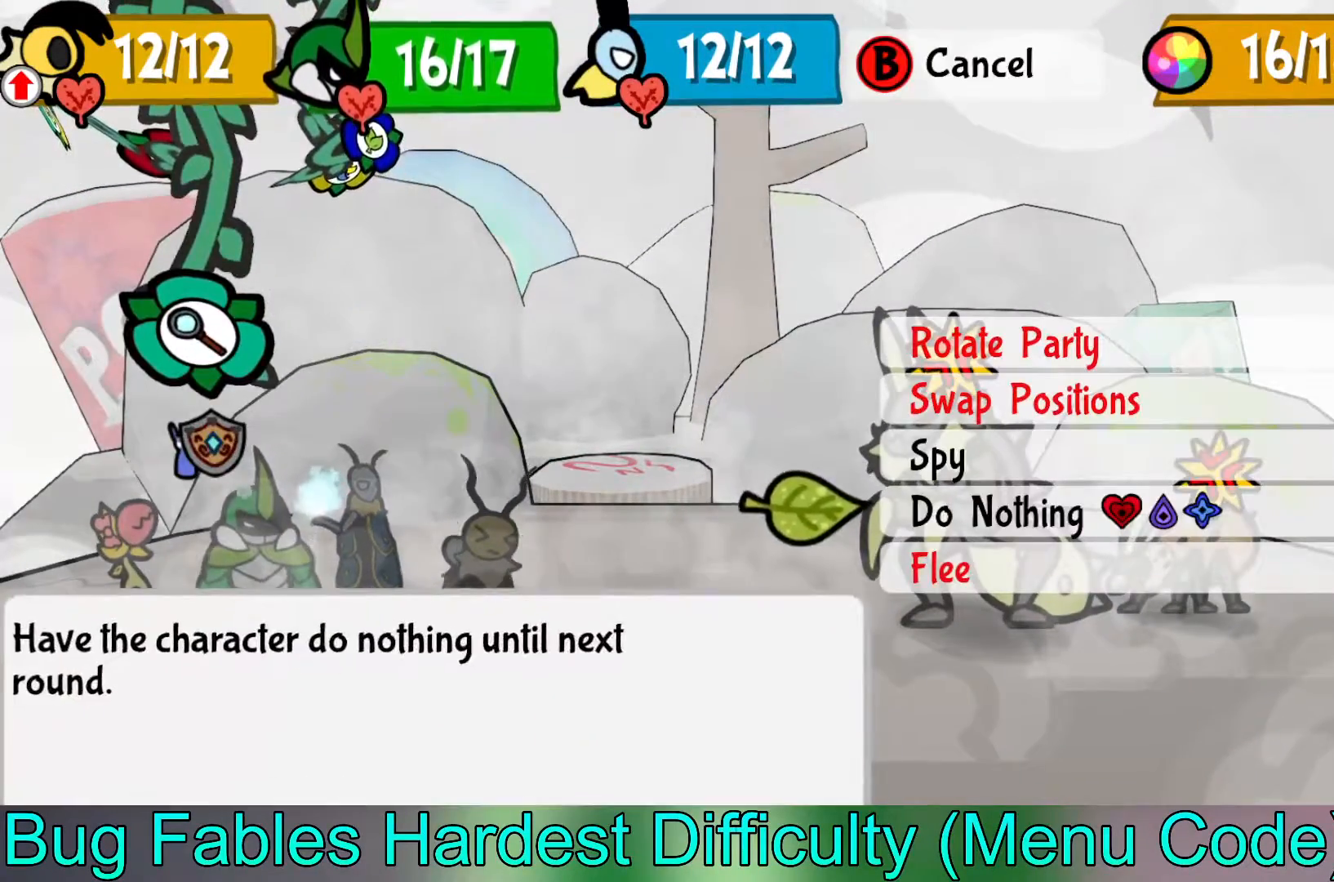
{"buttons": [], "left_stick": "center", "events": [[67, "A", "down"], [150, "A", "up"], [250, "A", "down"], [333, "A", "up"]]}
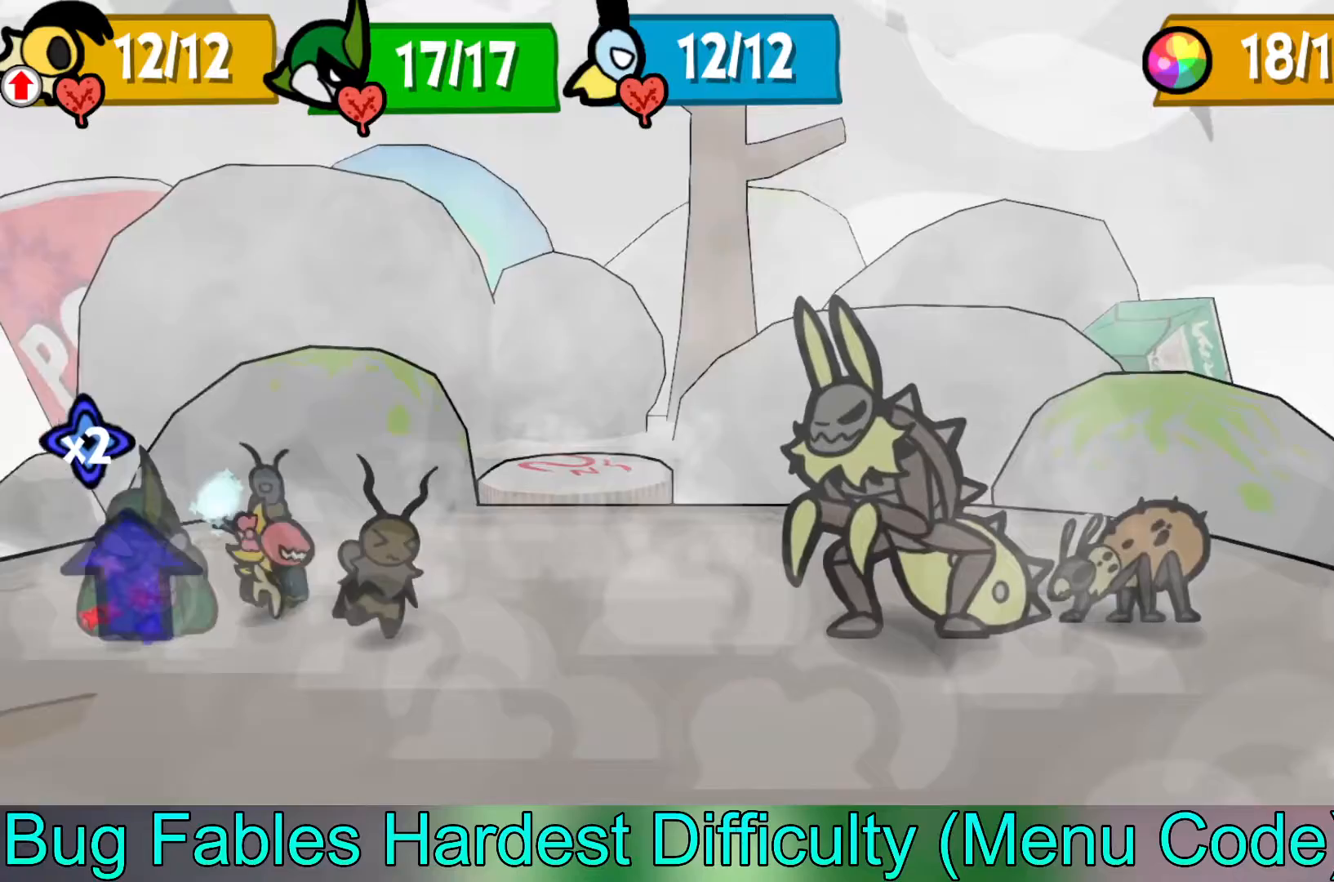
{"buttons": [], "left_stick": "center", "events": []}
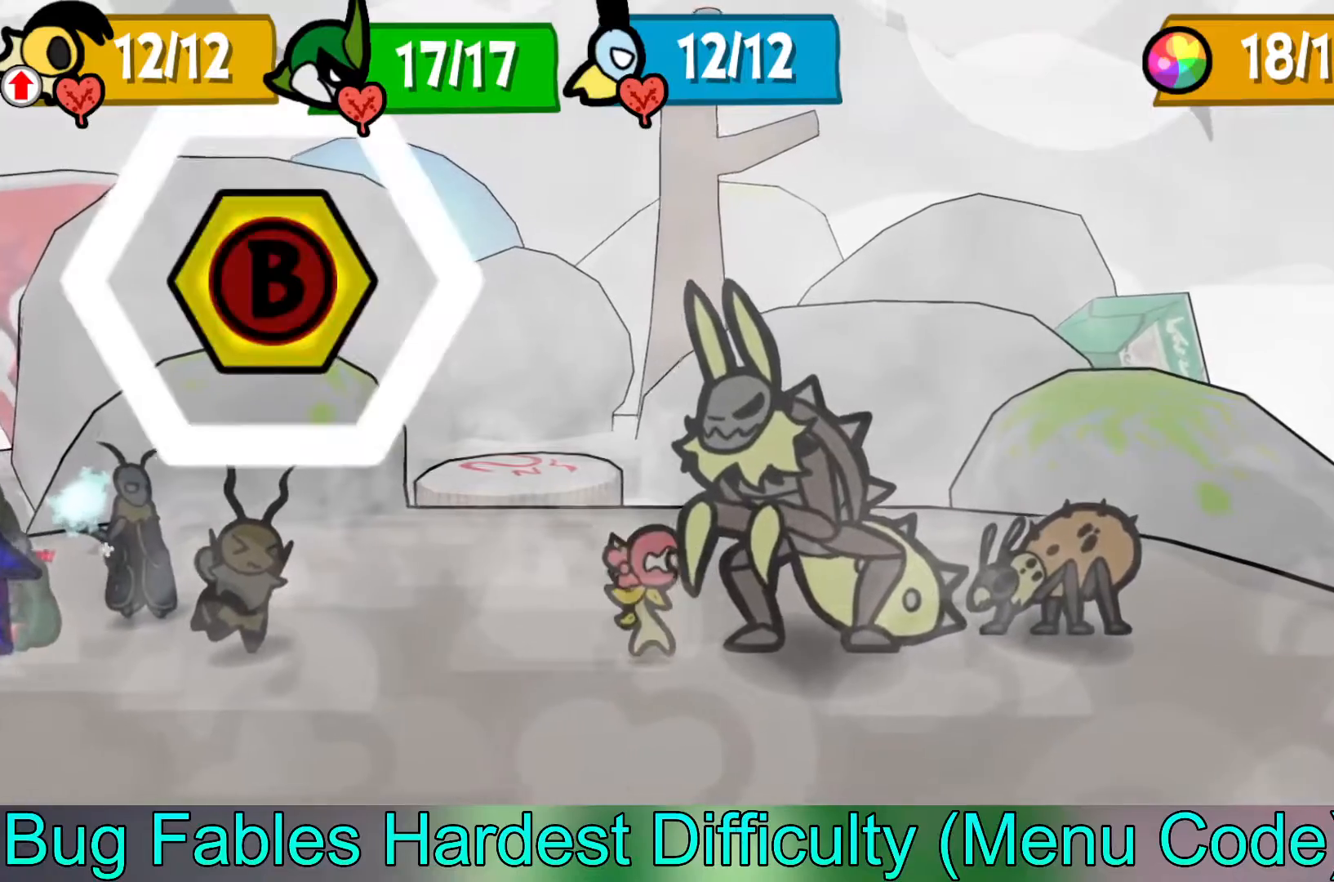
{"buttons": [], "left_stick": "center", "events": []}
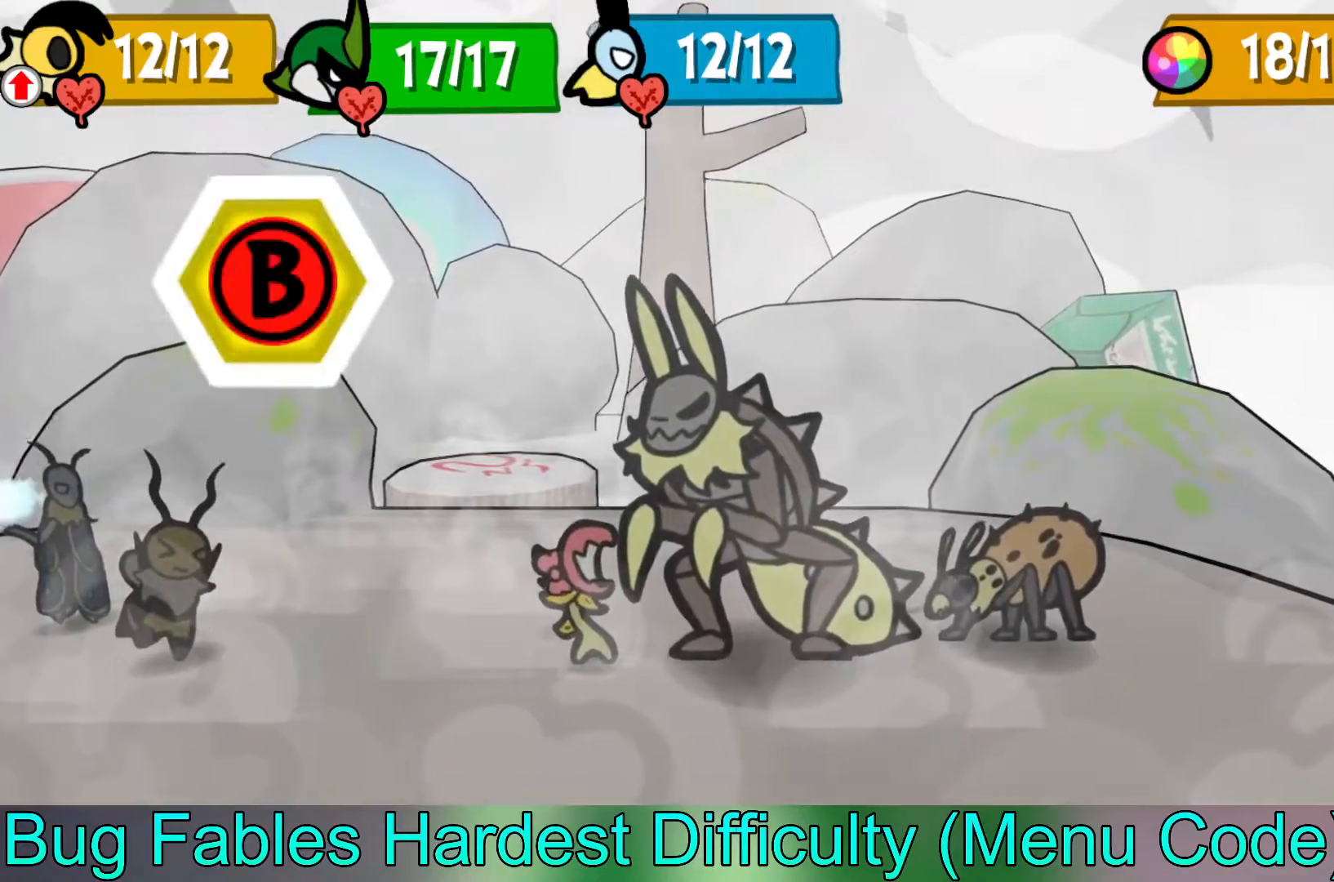
{"buttons": [], "left_stick": "center", "events": [[117, "B", "down"], [217, "B", "up"]]}